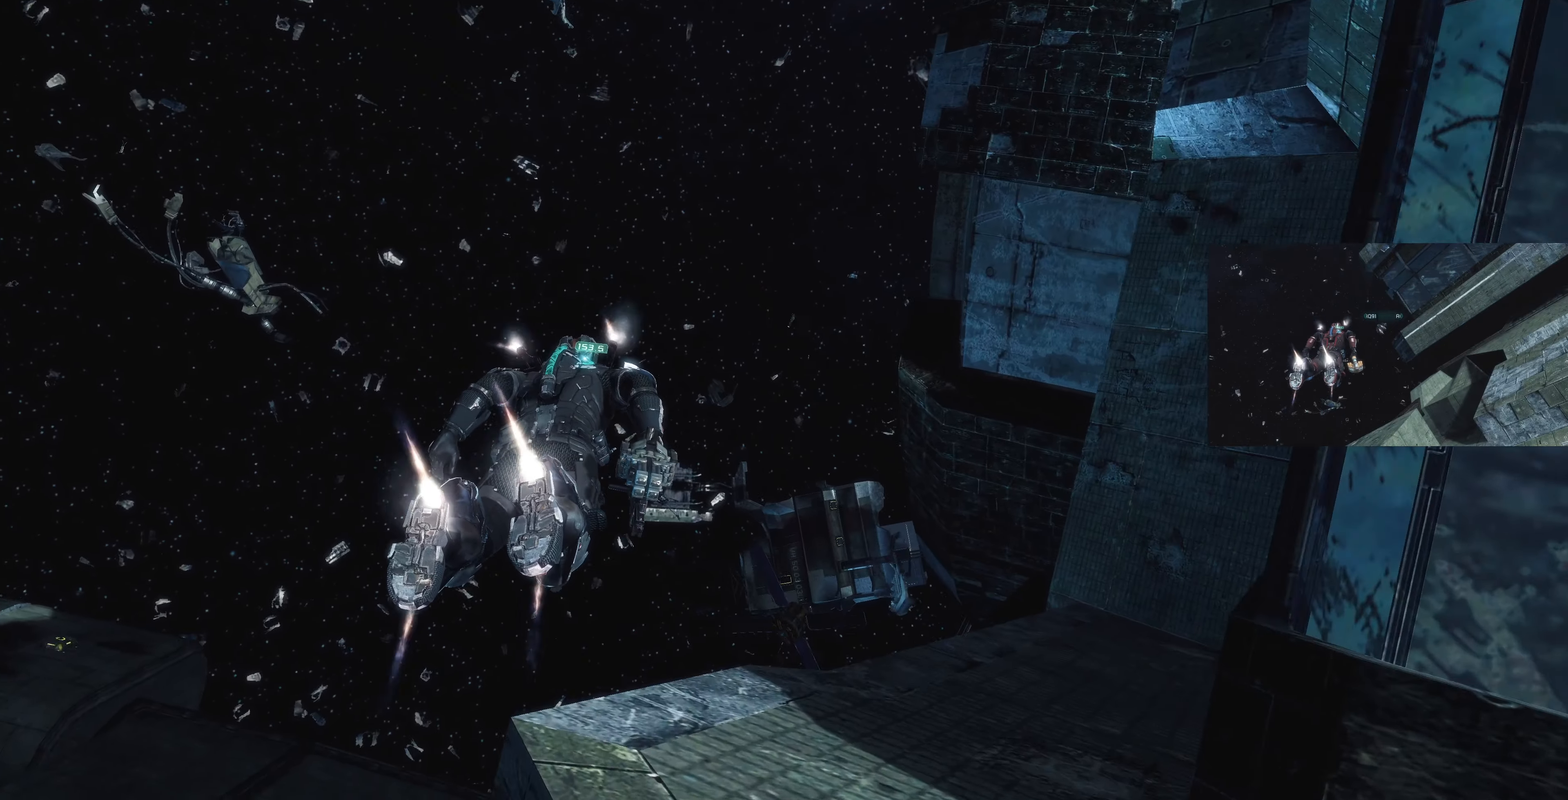
Gameplay with a controller (PlayStation layout); each line is a JSON object with the inputs held at the frame after it. "events" lists button and stick changes between this image and that frame as [ms after this image, input, new state], when the widget could be followed in between.
{"buttons": ["L1"], "left_stick": "up", "right_stick": "up", "events": [[267, "right_stick", "up"]]}
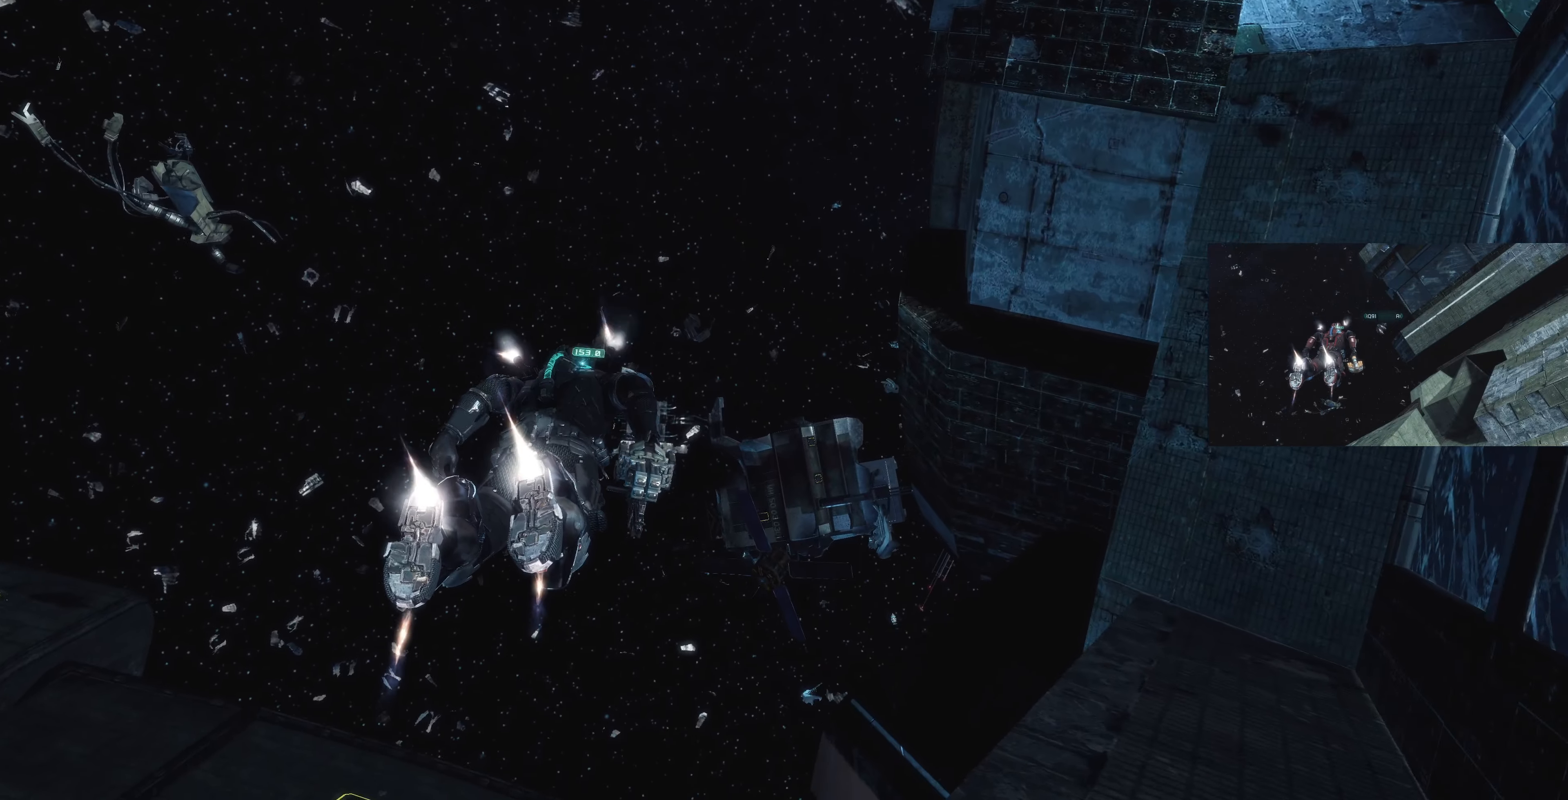
{"buttons": ["L1"], "left_stick": "up", "right_stick": "up", "events": []}
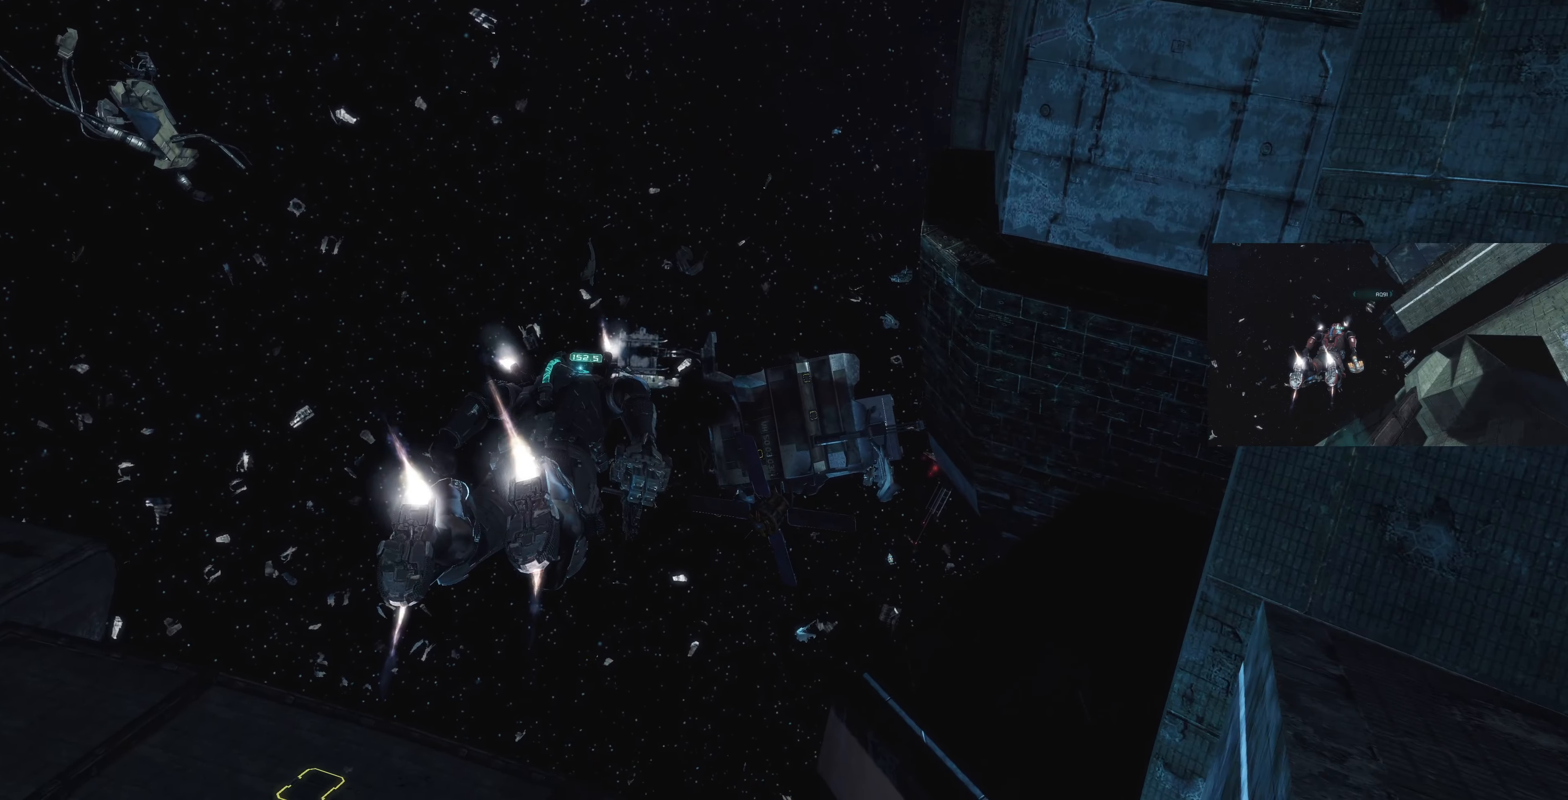
{"buttons": ["L1"], "left_stick": "up", "right_stick": "up-right", "events": [[233, "right_stick", "up-right"]]}
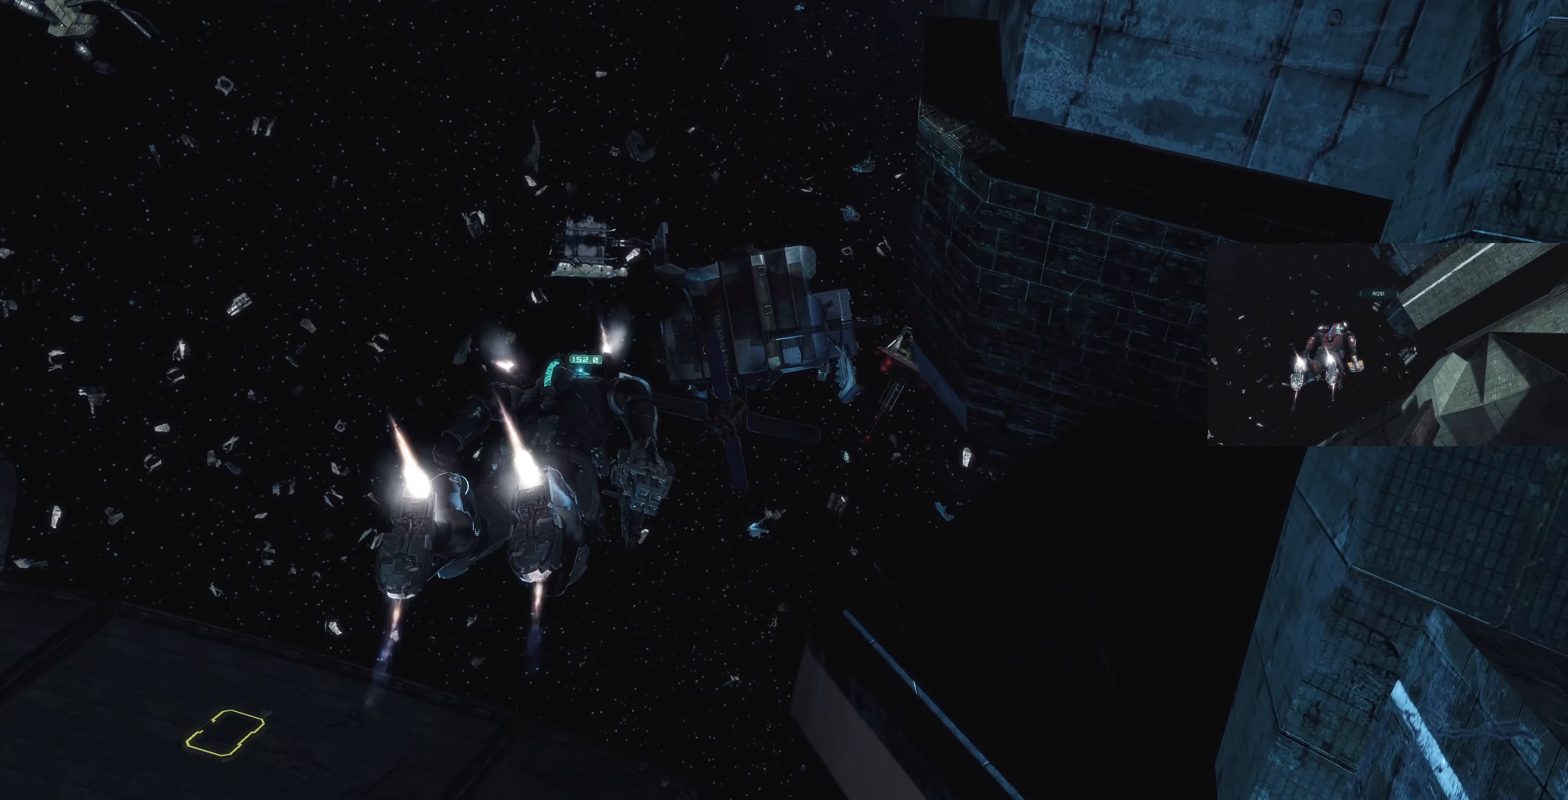
{"buttons": ["L1"], "left_stick": "up", "right_stick": "up-right", "events": []}
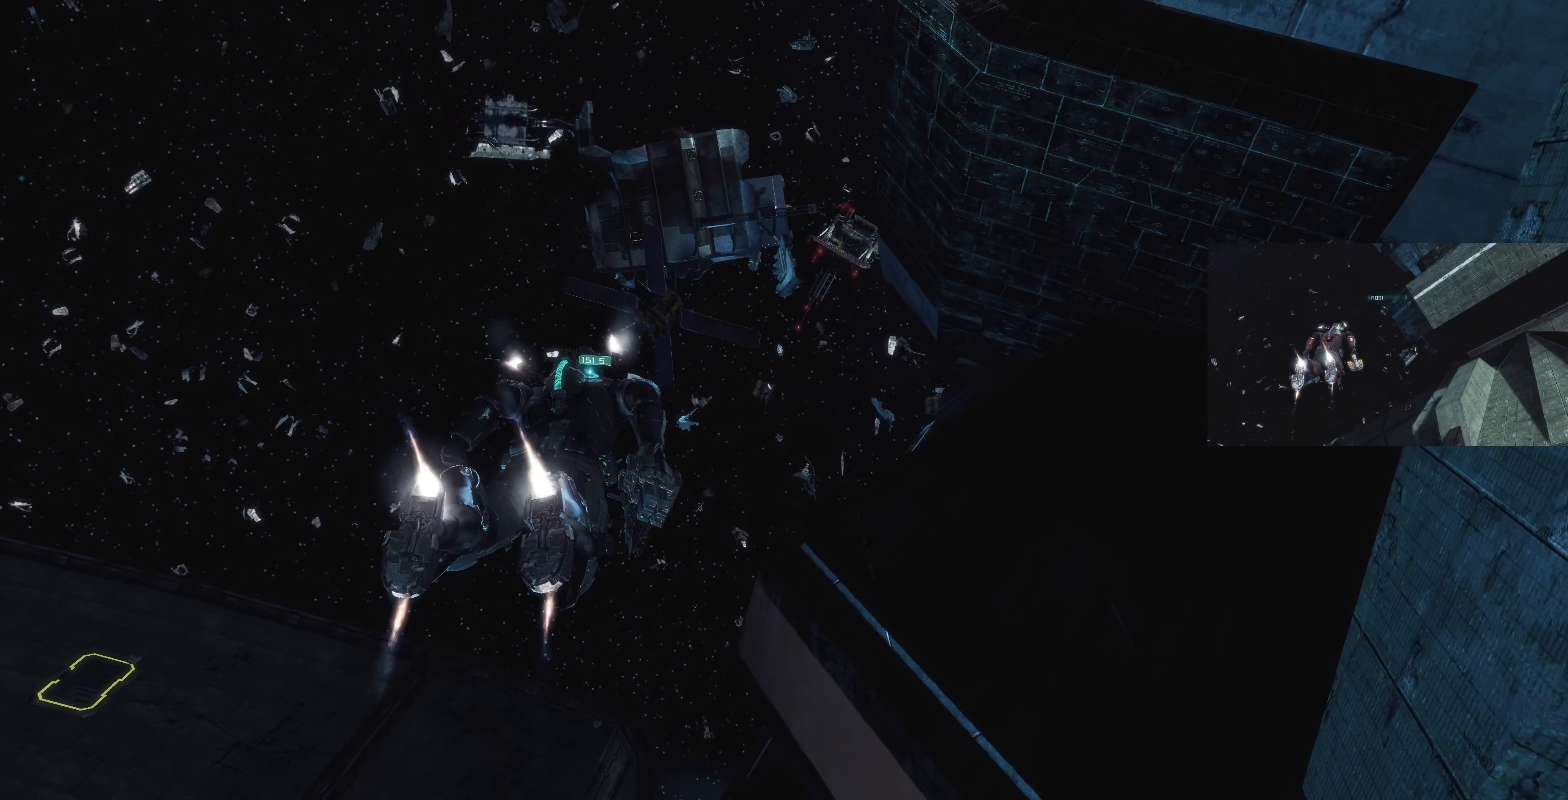
{"buttons": ["L1"], "left_stick": "up", "right_stick": "center", "events": [[200, "right_stick", "center"]]}
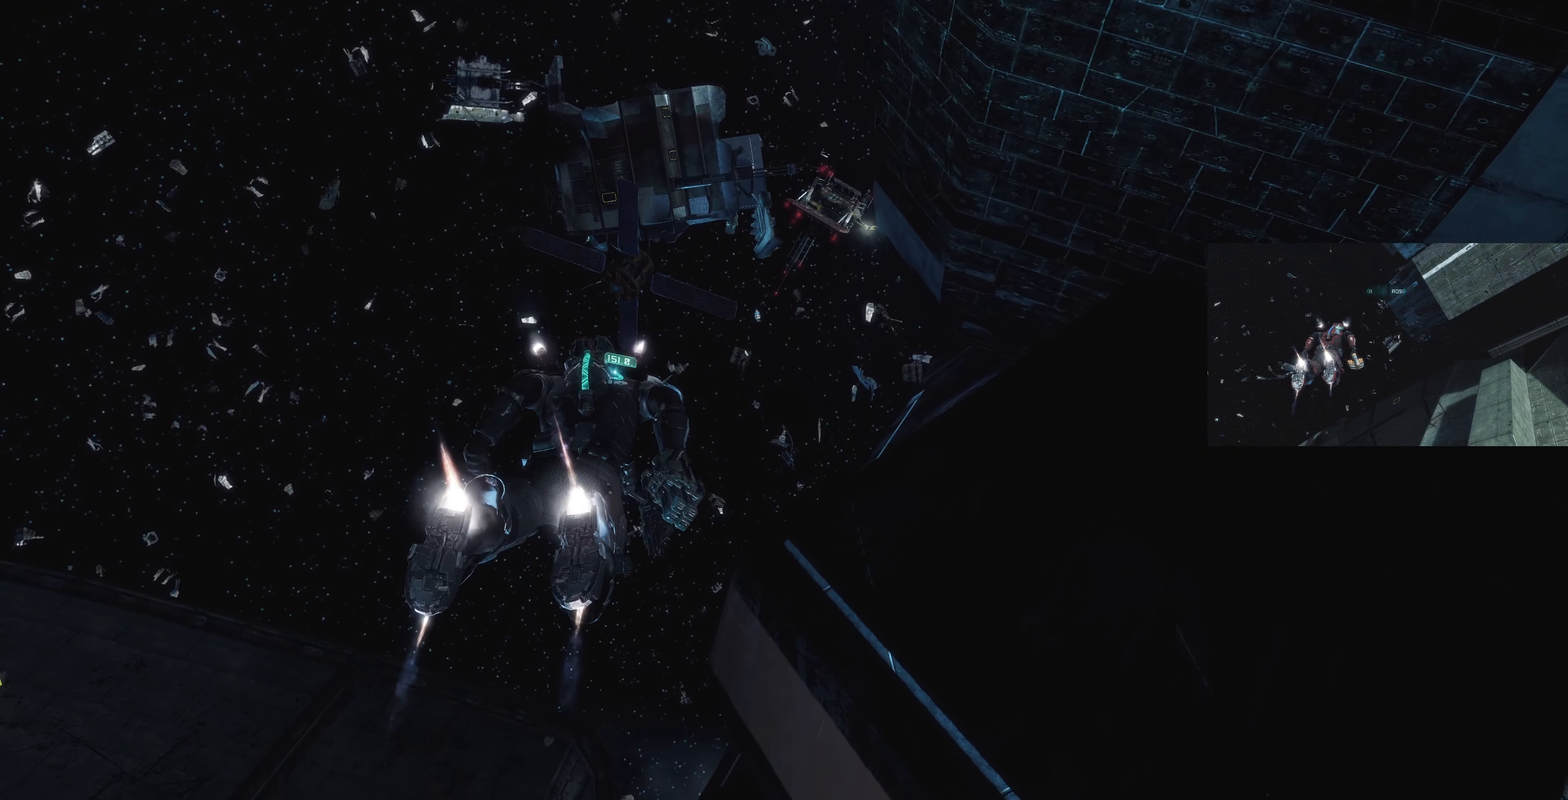
{"buttons": ["L1"], "left_stick": "up", "right_stick": "center", "events": []}
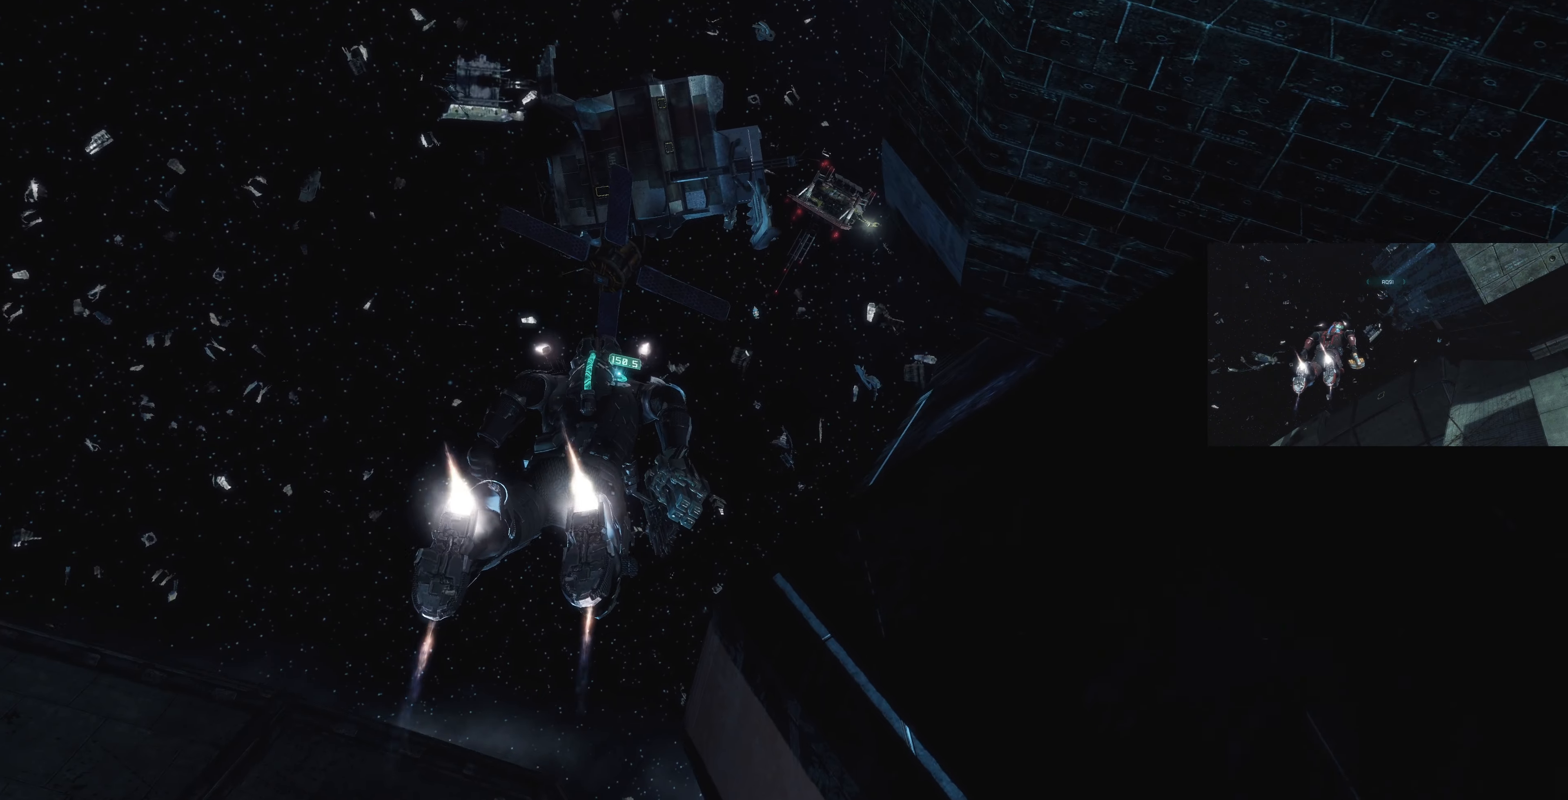
{"buttons": ["L1"], "left_stick": "up", "right_stick": "center", "events": []}
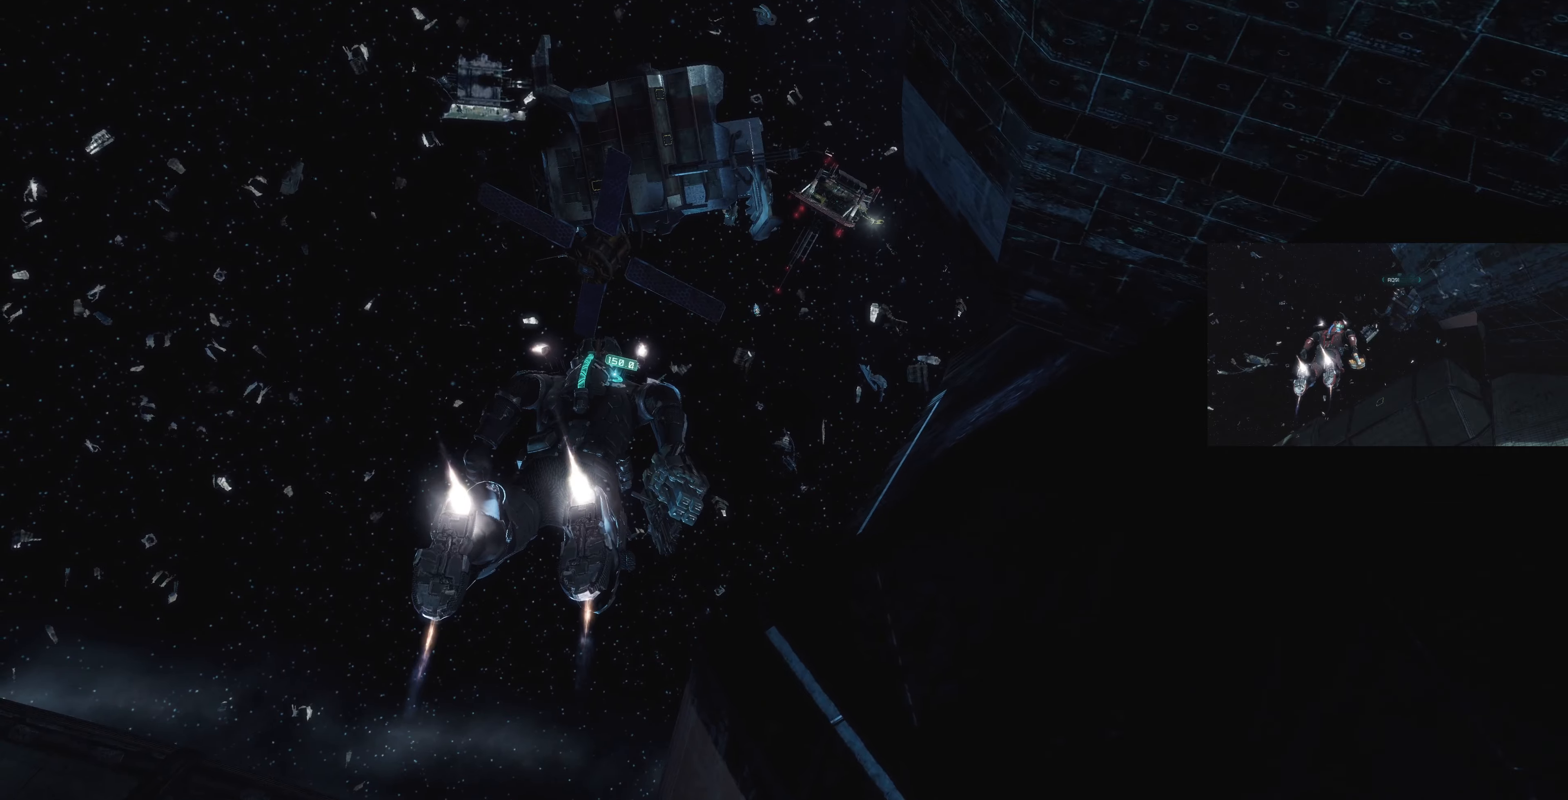
{"buttons": ["L1"], "left_stick": "up", "right_stick": "center", "events": []}
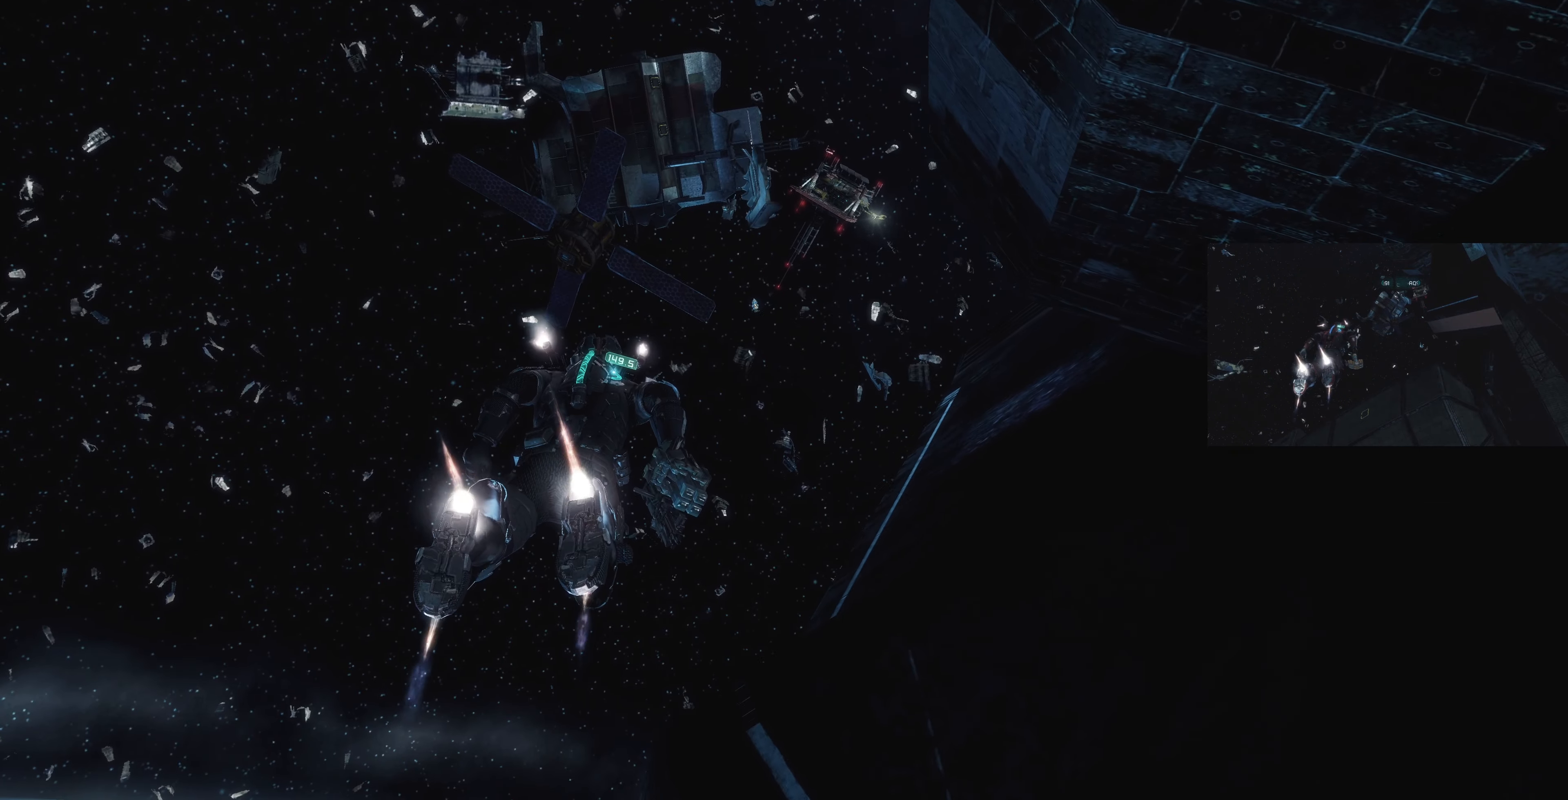
{"buttons": ["L1"], "left_stick": "up", "right_stick": "center", "events": []}
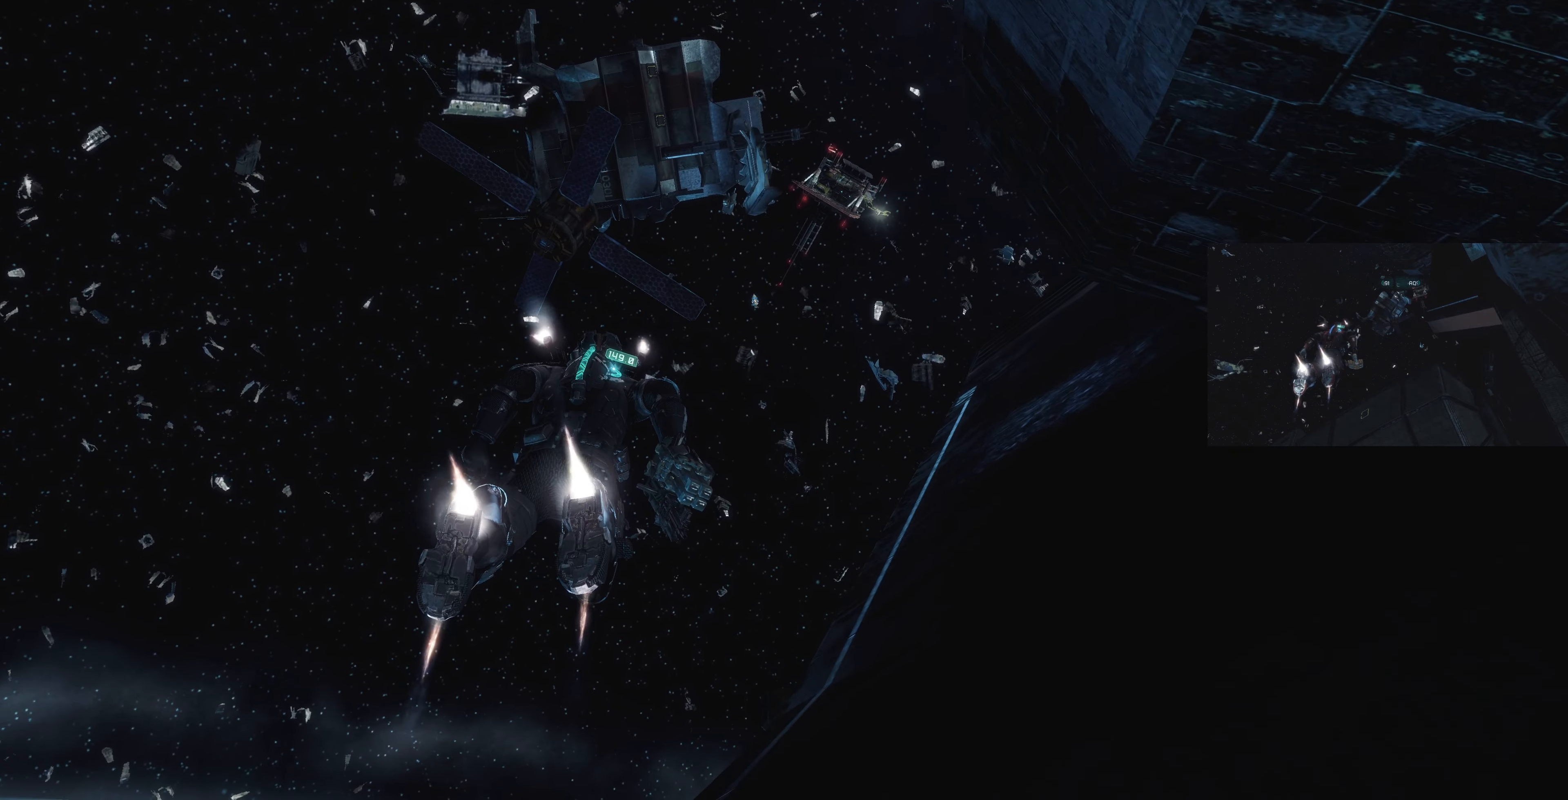
{"buttons": ["L1"], "left_stick": "up", "right_stick": "center", "events": [[33, "right_stick", "down-right"], [200, "right_stick", "center"]]}
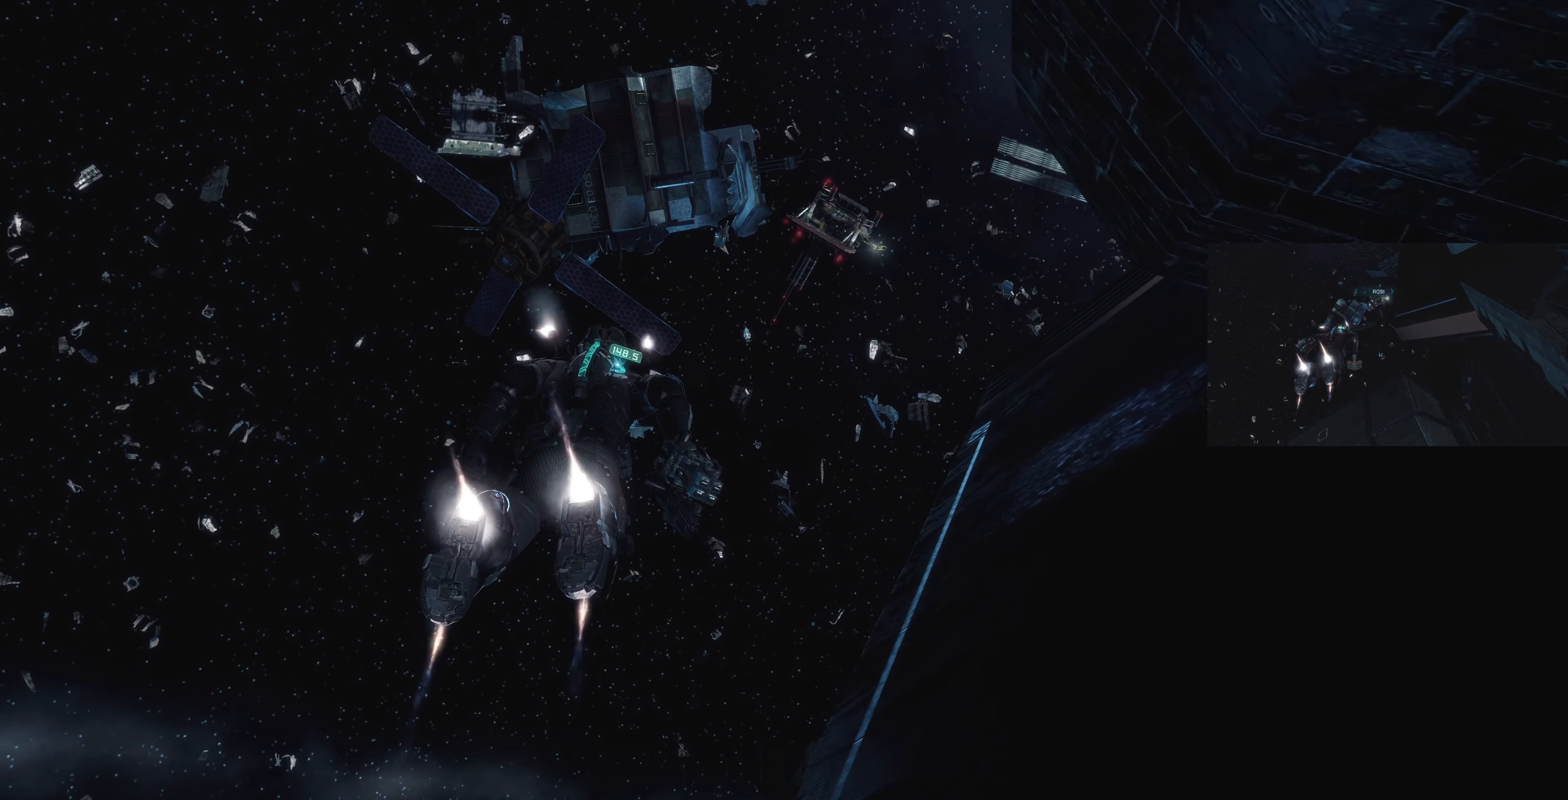
{"buttons": ["L1"], "left_stick": "up", "right_stick": "center", "events": []}
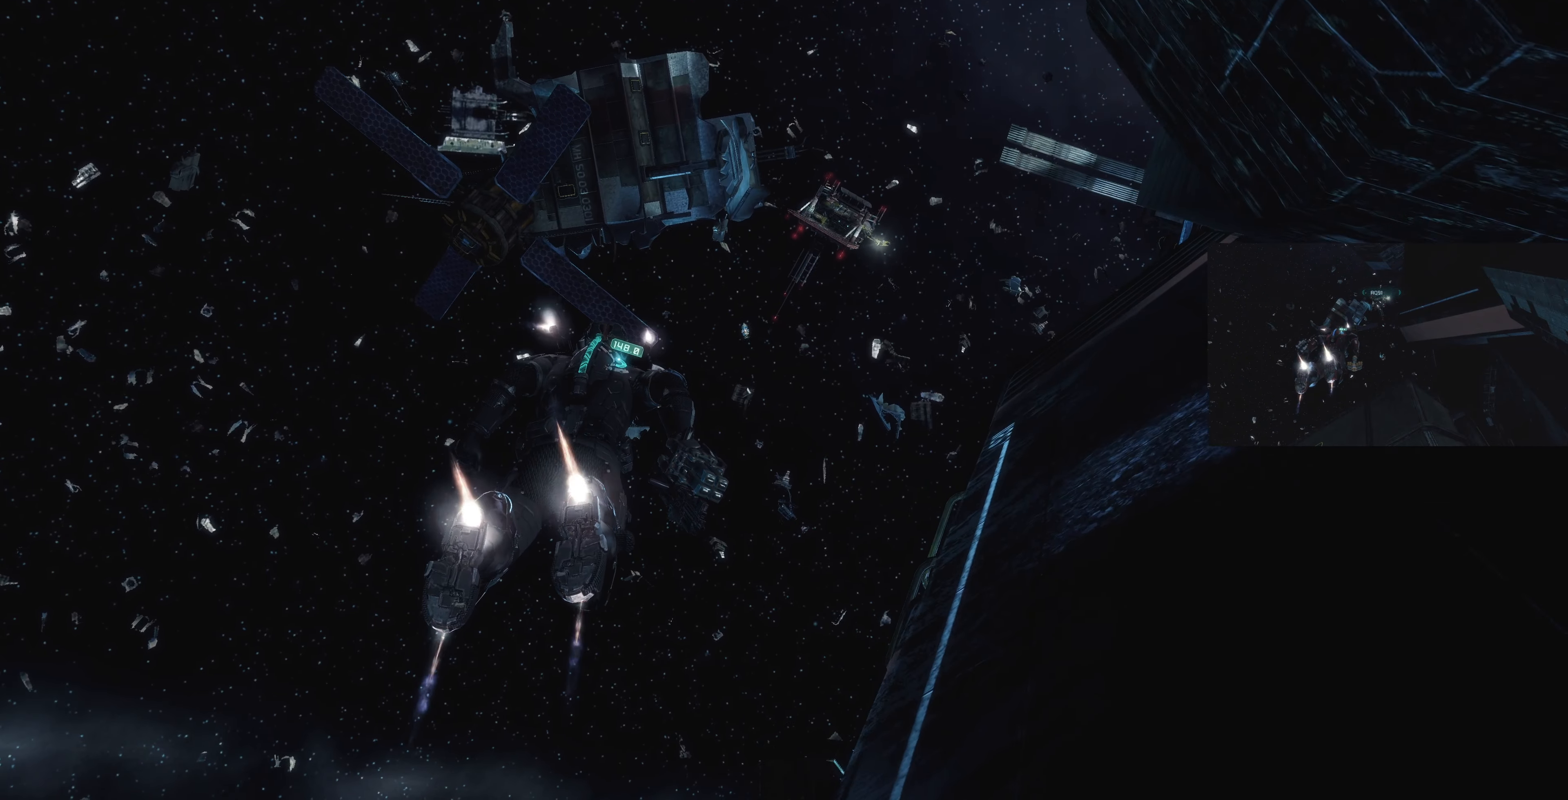
{"buttons": ["L1"], "left_stick": "up", "right_stick": "down", "events": [[366, "right_stick", "down"]]}
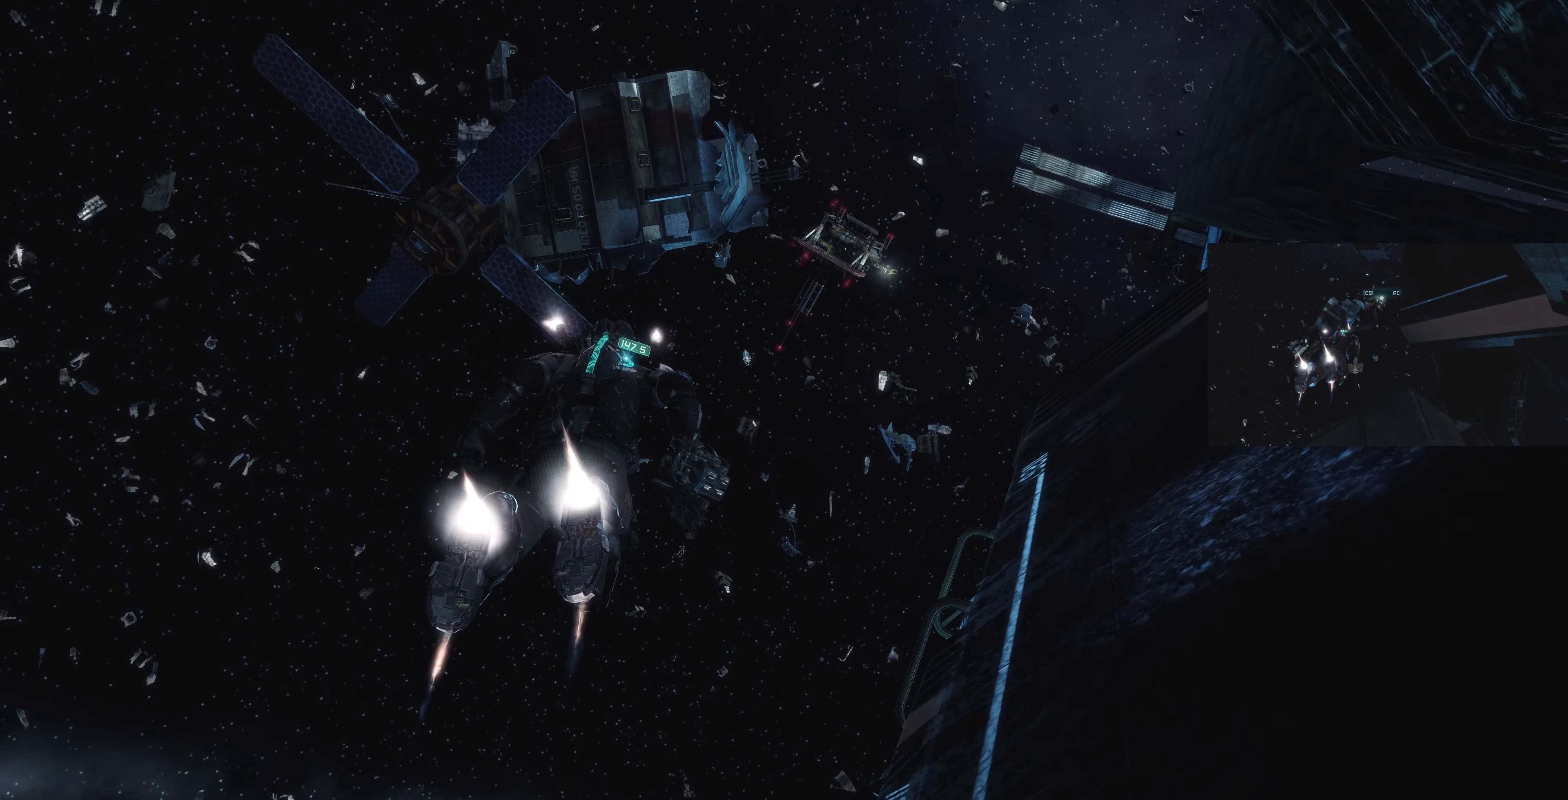
{"buttons": ["L1"], "left_stick": "up", "right_stick": "center", "events": [[33, "right_stick", "center"]]}
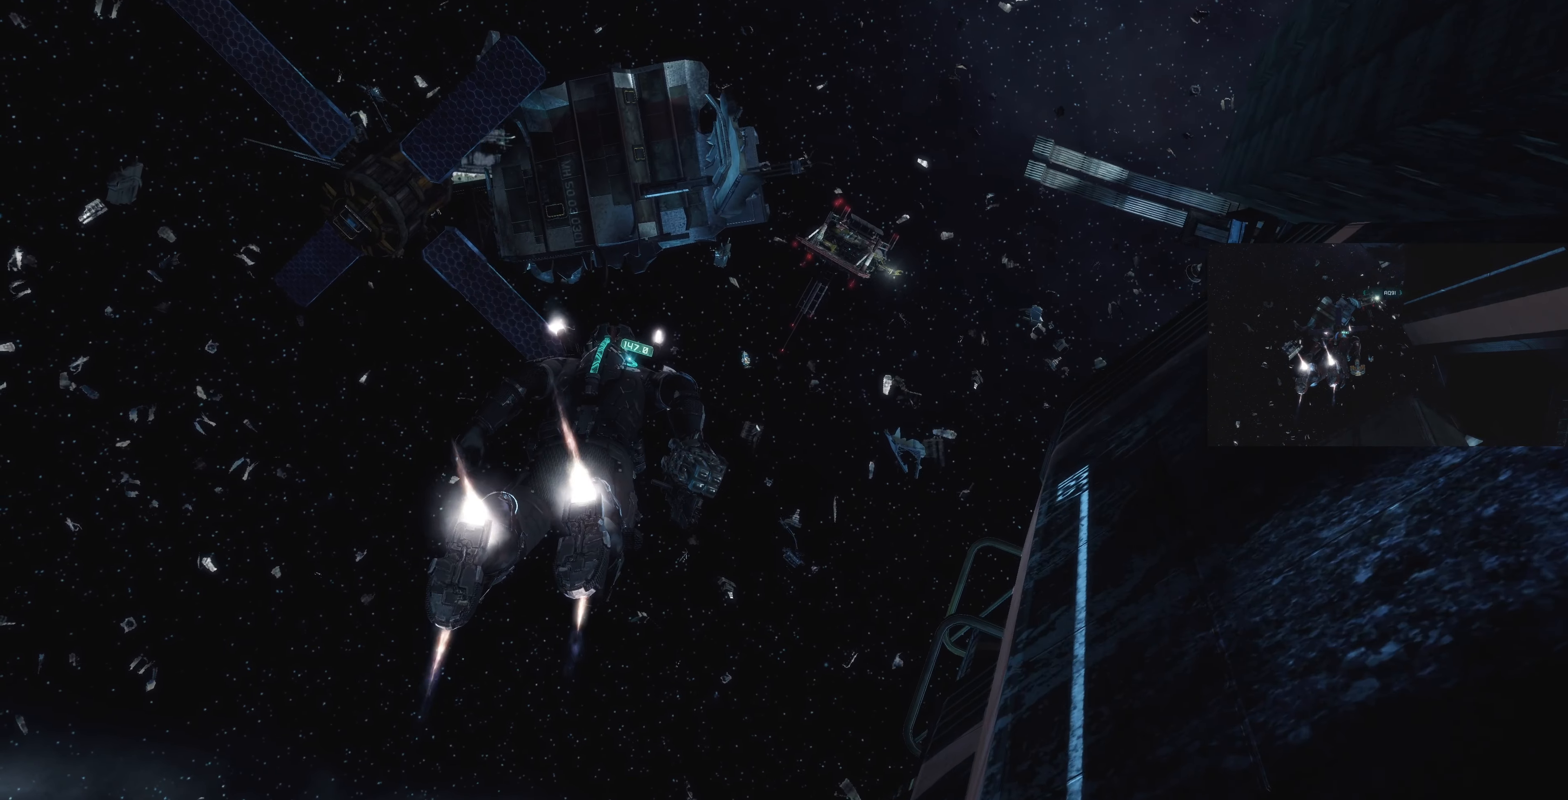
{"buttons": ["L1"], "left_stick": "up", "right_stick": "center", "events": [[366, "right_stick", "left"], [466, "right_stick", "center"]]}
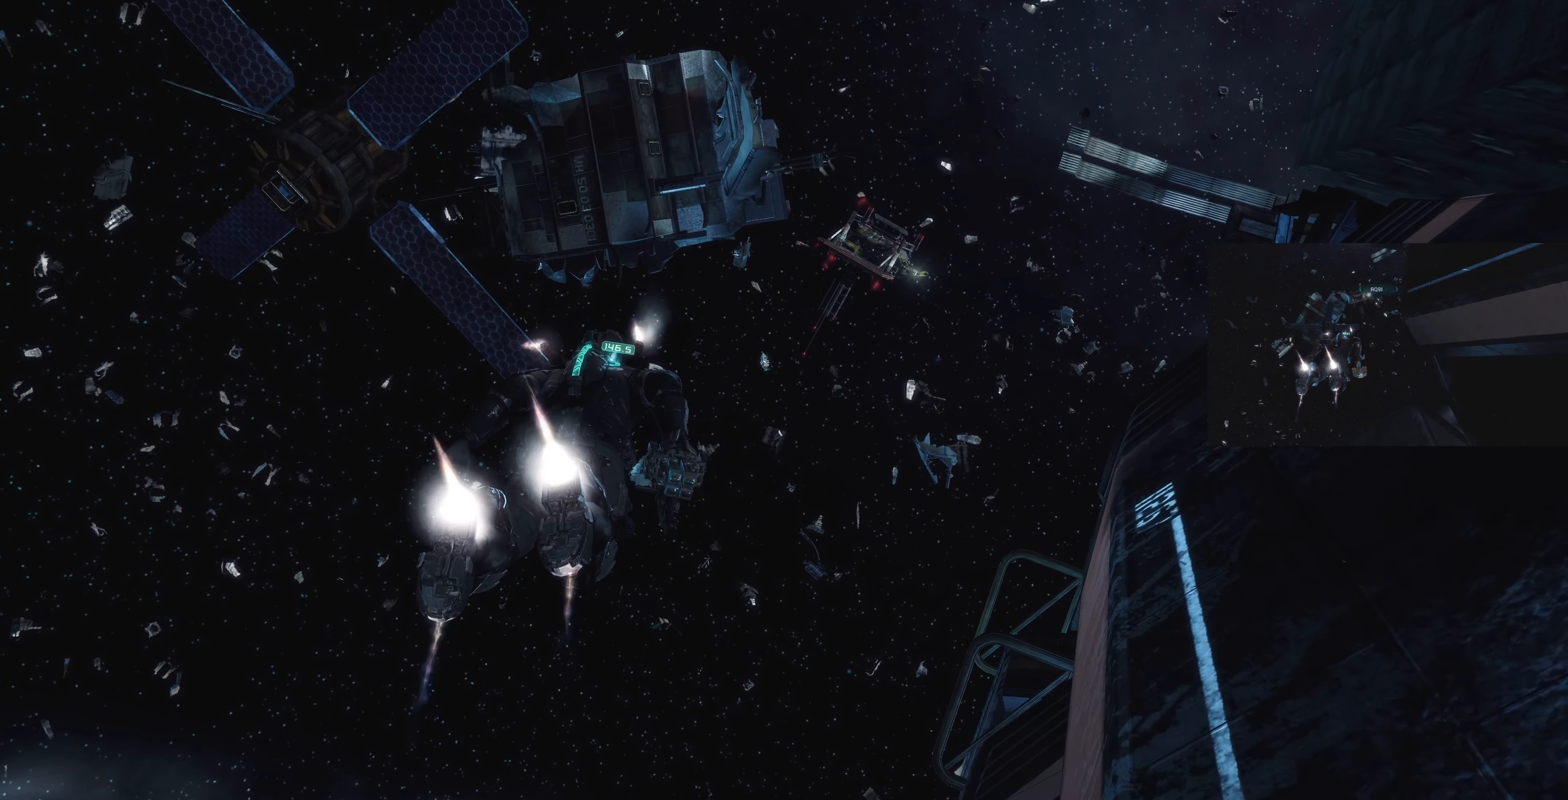
{"buttons": ["L2"], "left_stick": "up", "right_stick": "center", "events": [[200, "L1", "up"], [300, "right_stick", "down-left"], [333, "L2", "down"], [433, "right_stick", "center"]]}
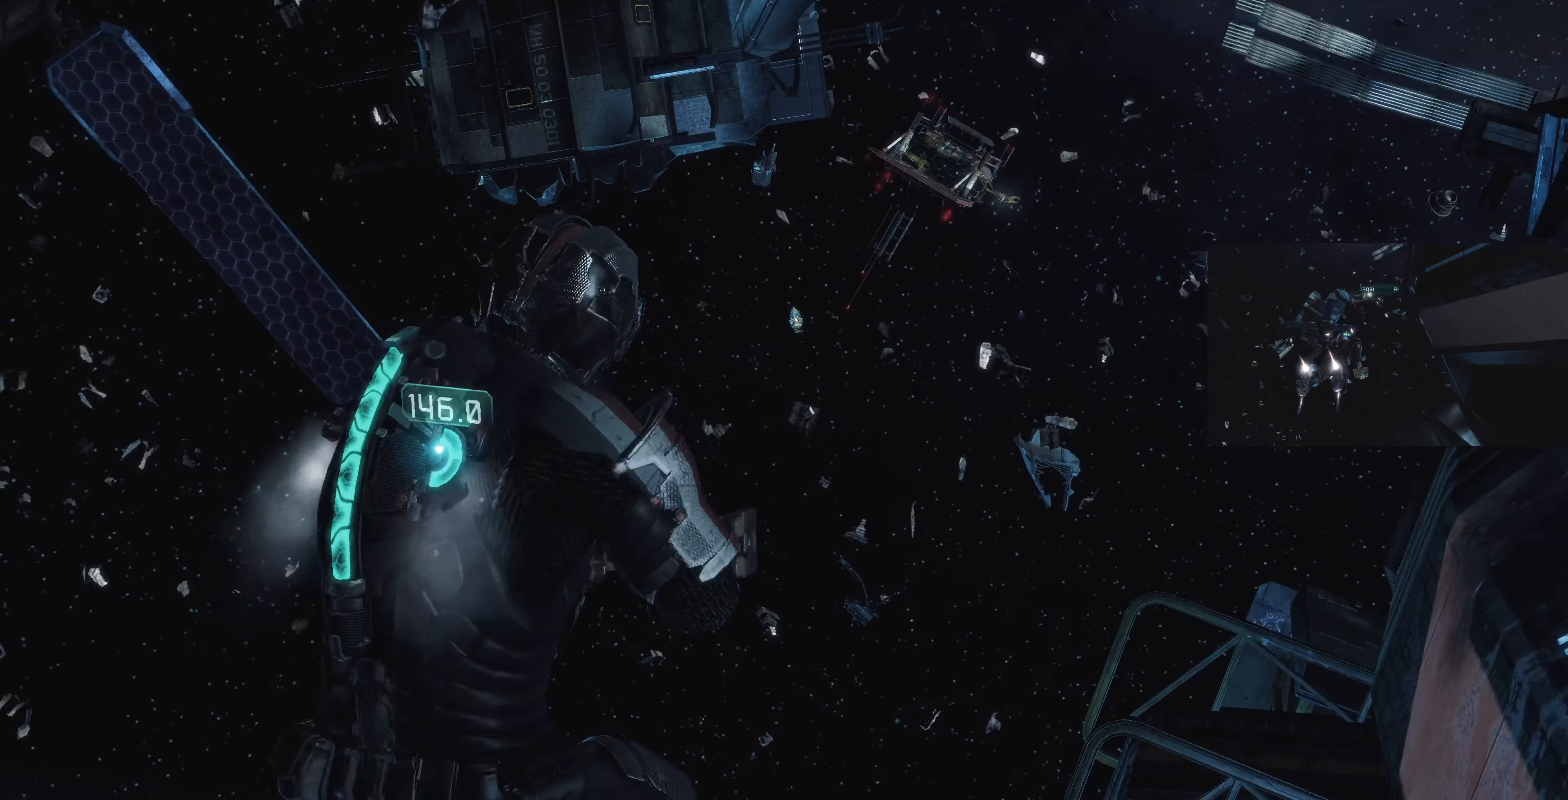
{"buttons": ["L2"], "left_stick": "up", "right_stick": "up-right", "events": [[100, "right_stick", "down"], [266, "right_stick", "center"], [466, "right_stick", "up-right"]]}
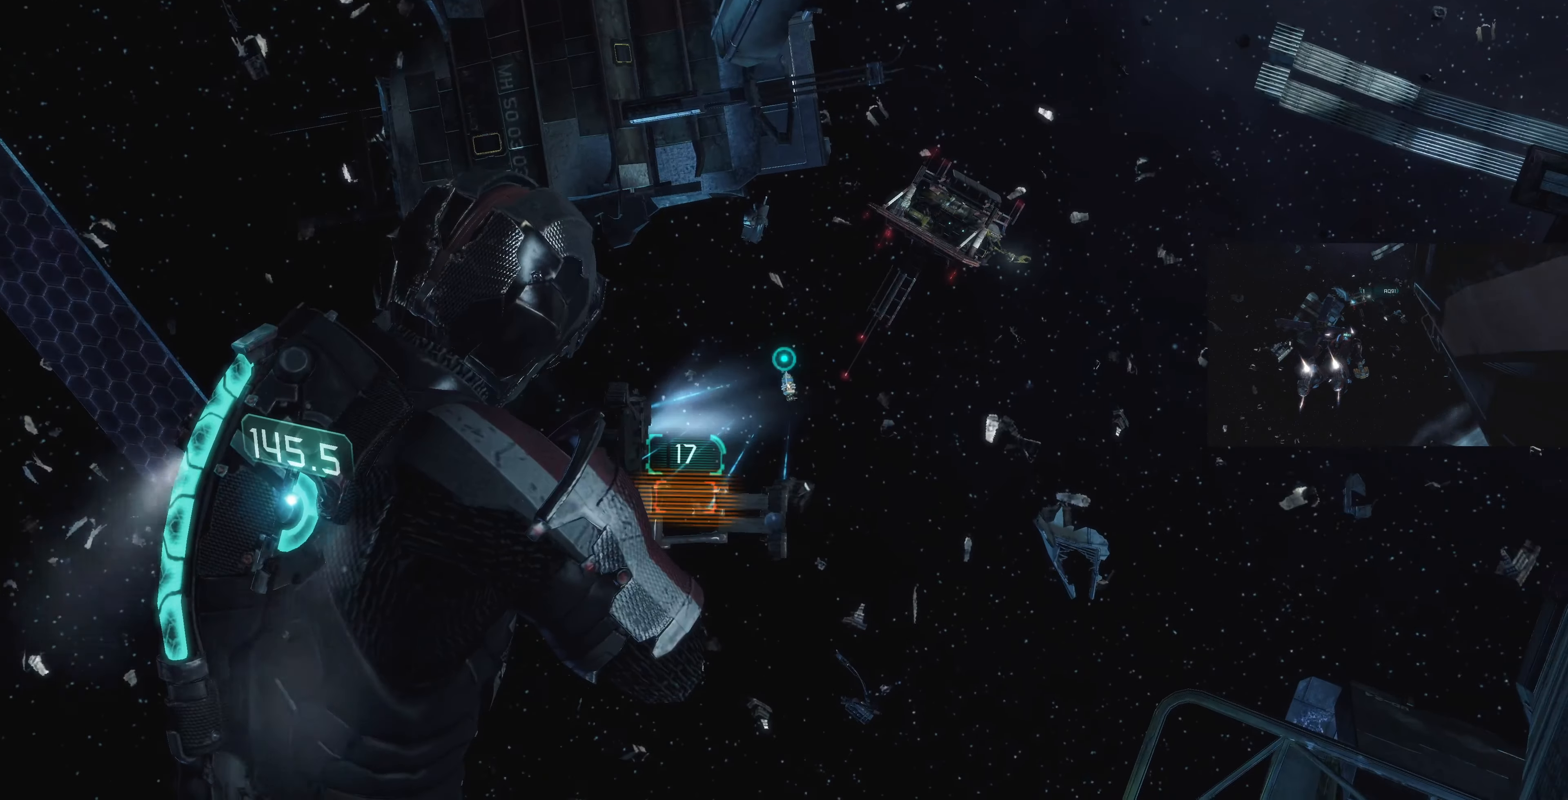
{"buttons": ["L2"], "left_stick": "up", "right_stick": "center", "events": [[66, "right_stick", "center"], [266, "right_stick", "up-left"], [366, "right_stick", "center"]]}
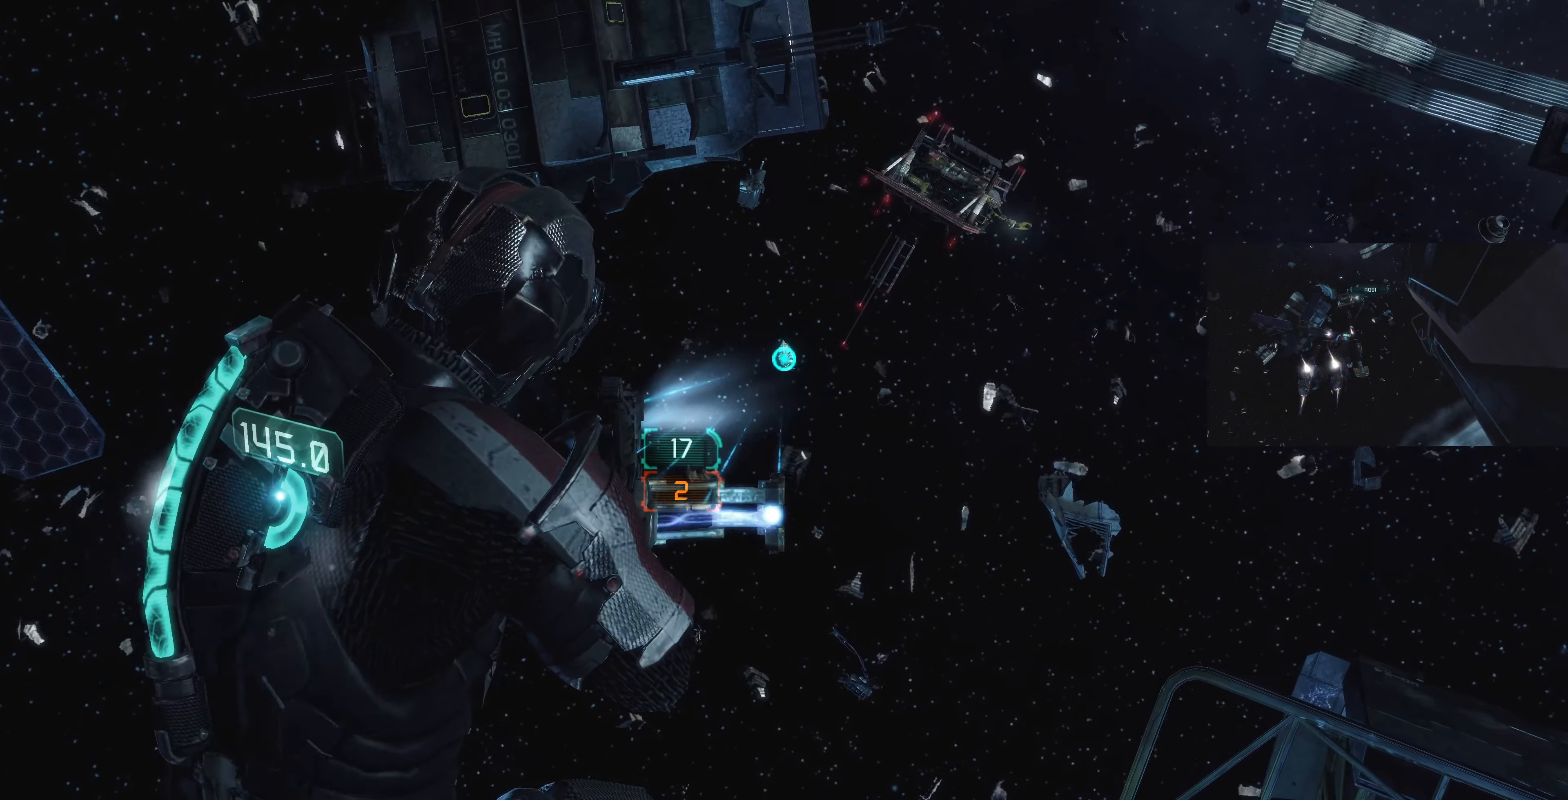
{"buttons": ["L2"], "left_stick": "up", "right_stick": "center", "events": [[100, "CIRCLE", "down"], [267, "CIRCLE", "up"]]}
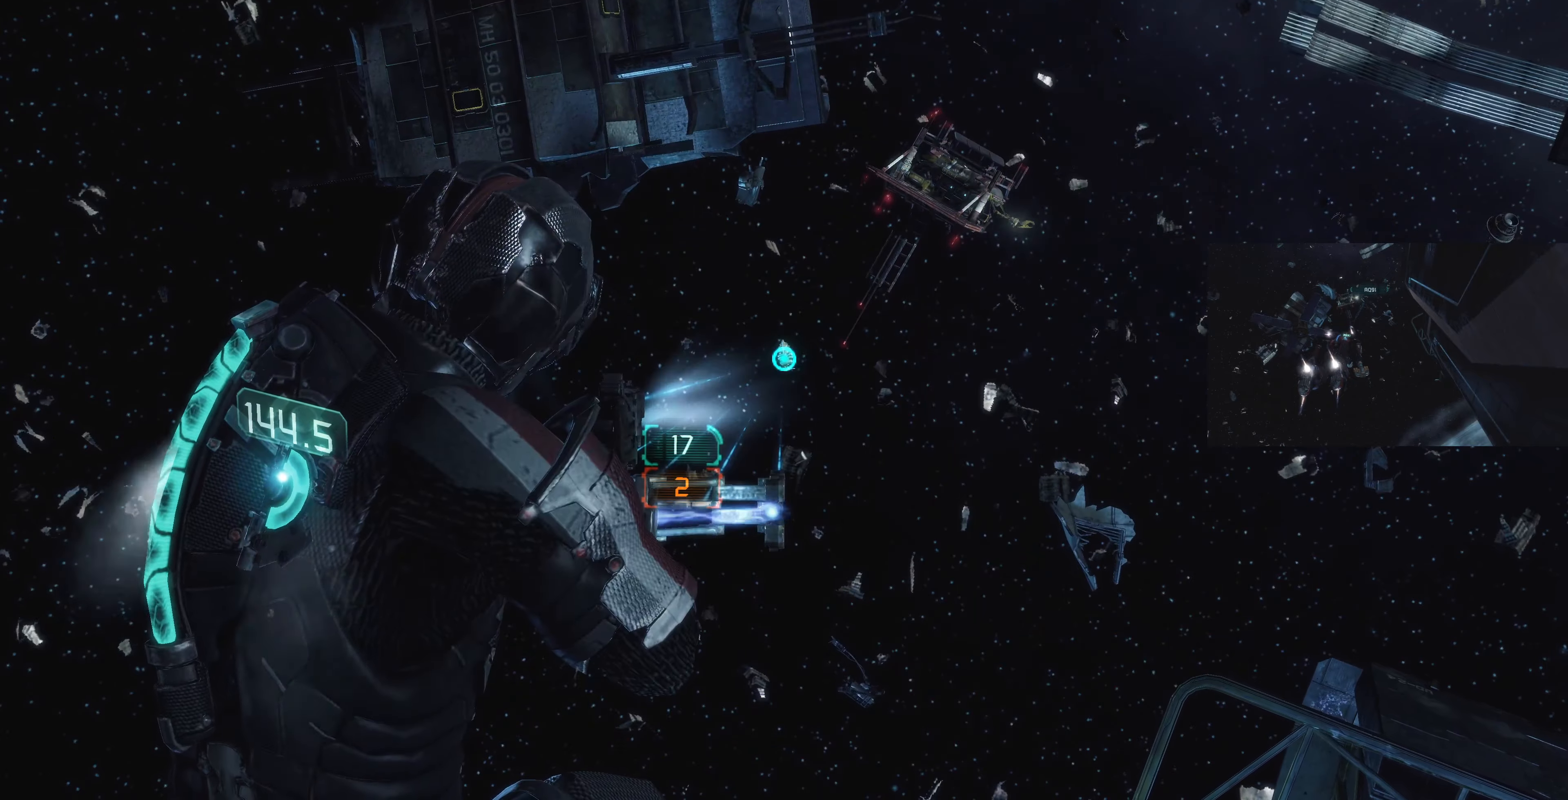
{"buttons": ["L1"], "left_stick": "up", "right_stick": "center", "events": [[200, "CIRCLE", "down"], [300, "CIRCLE", "up"], [300, "L2", "up"], [367, "L1", "down"]]}
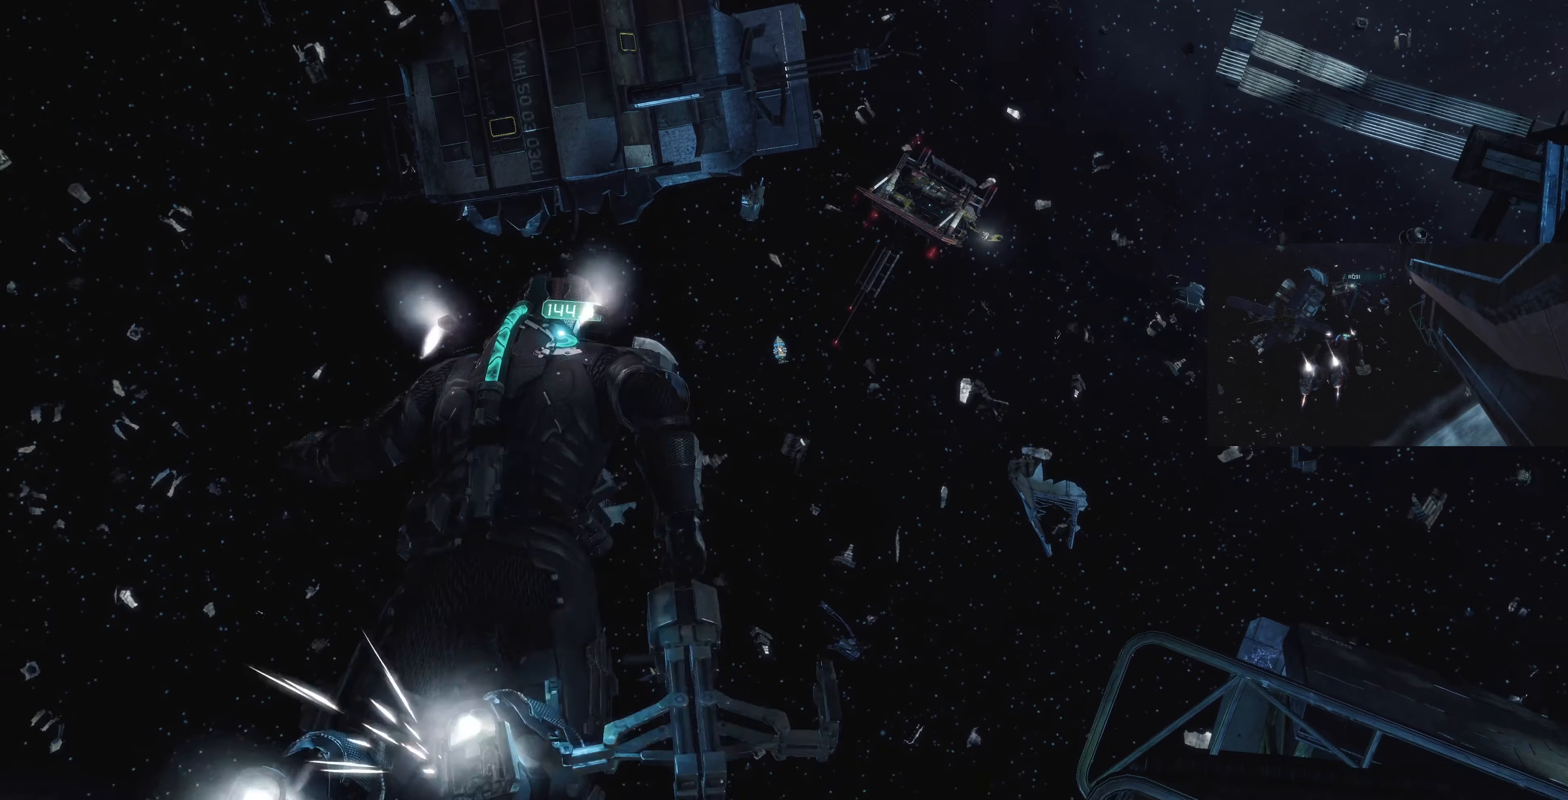
{"buttons": [], "left_stick": "up", "right_stick": "center", "events": [[500, "L1", "up"]]}
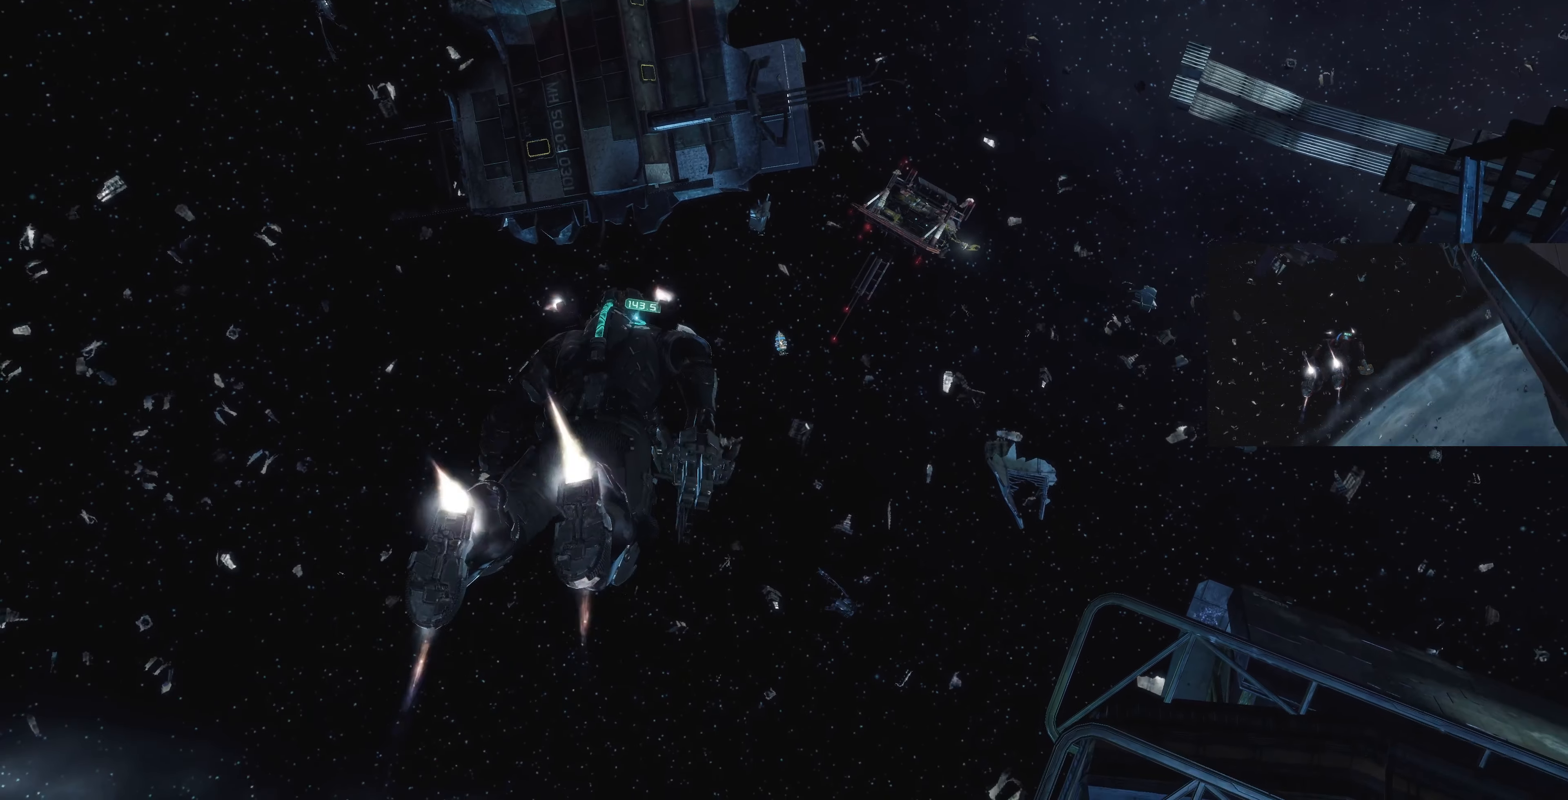
{"buttons": [], "left_stick": "up", "right_stick": "center", "events": [[67, "L2", "down"], [267, "SQUARE", "down"], [334, "SQUARE", "up"], [500, "L2", "up"]]}
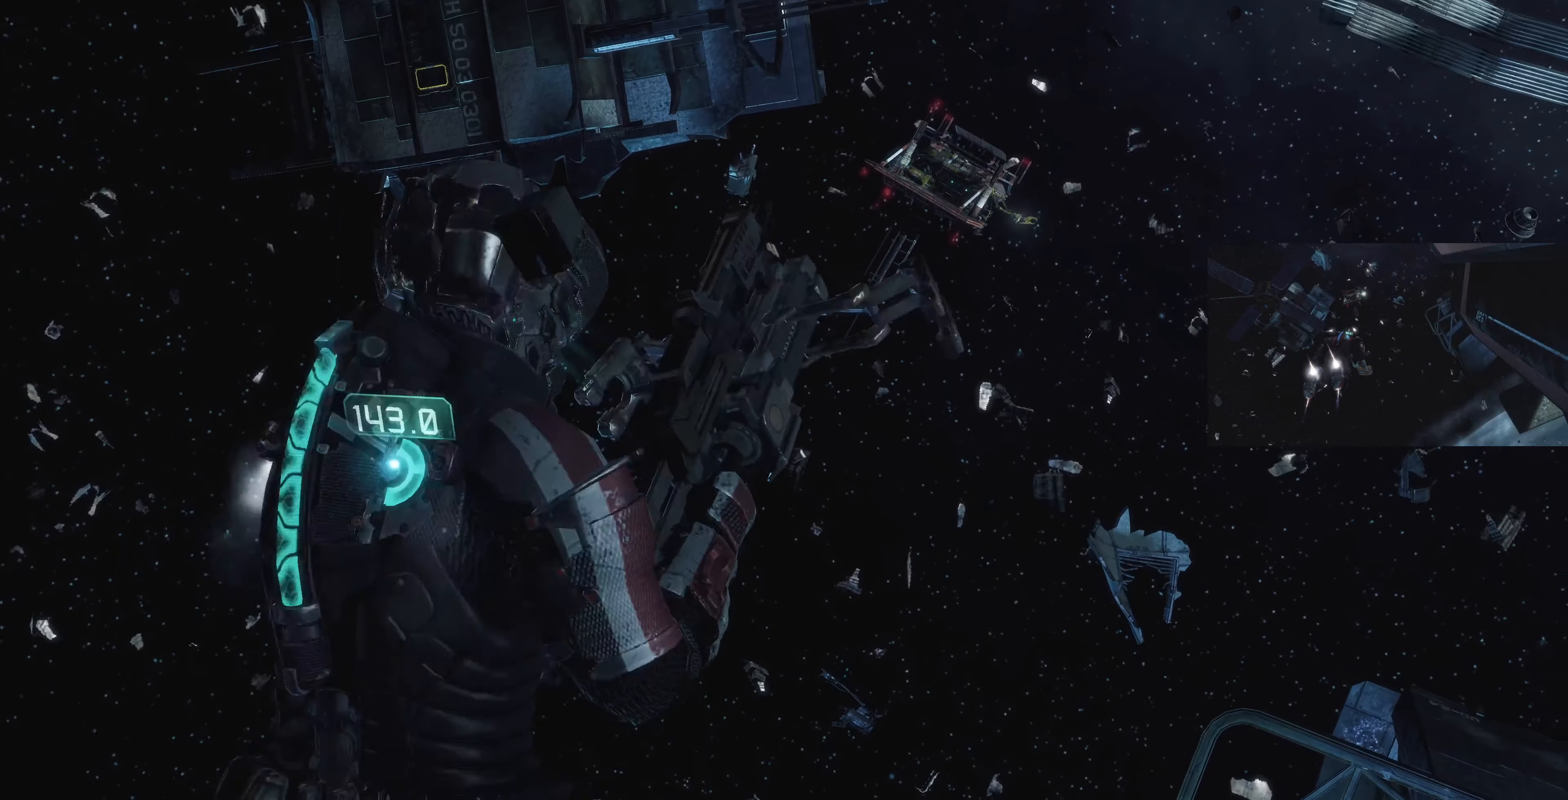
{"buttons": [], "left_stick": "up", "right_stick": "center", "events": []}
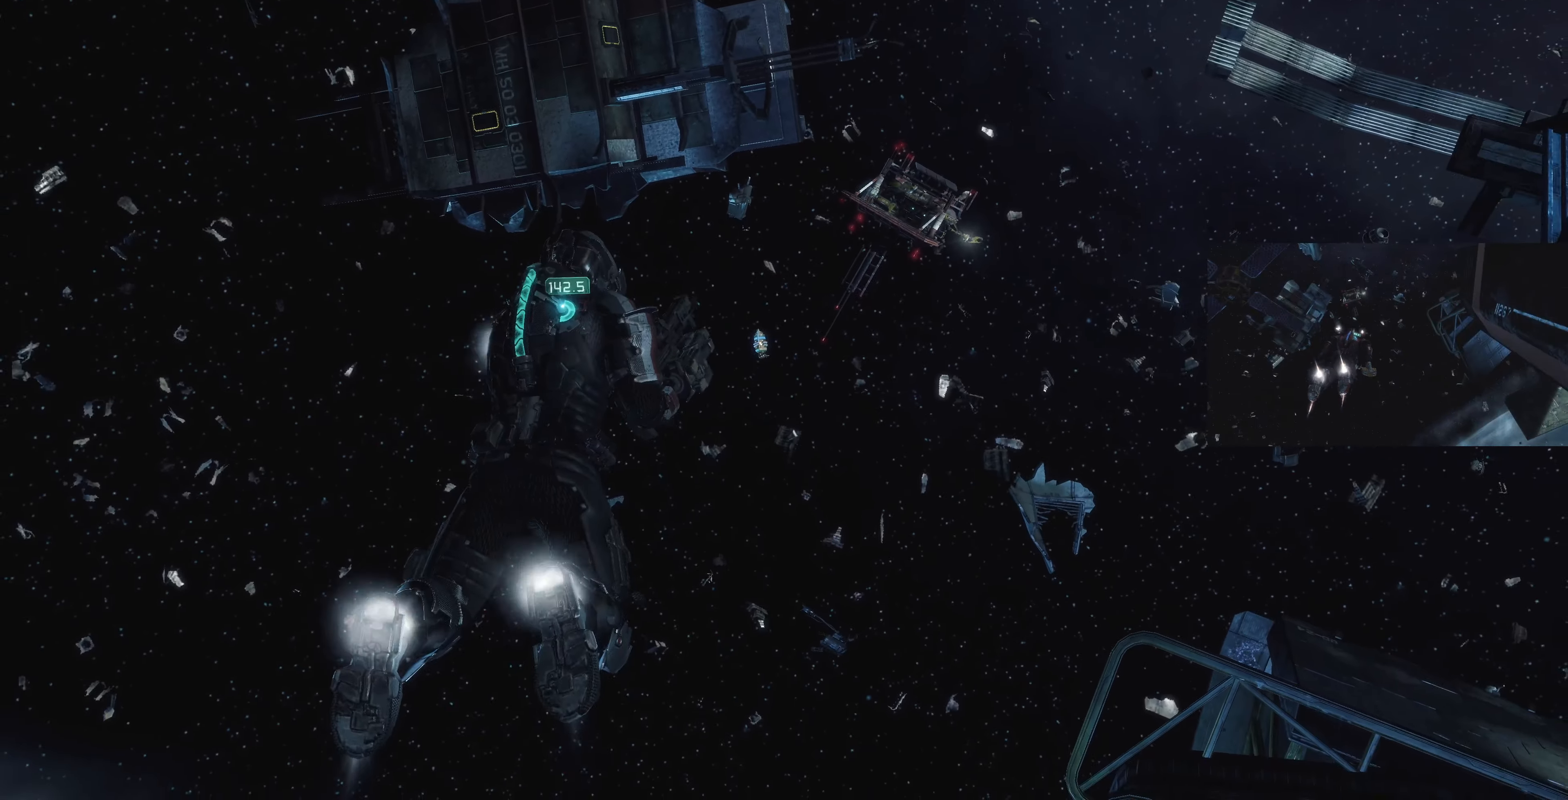
{"buttons": ["L2"], "left_stick": "up", "right_stick": "center", "events": [[167, "L2", "down"]]}
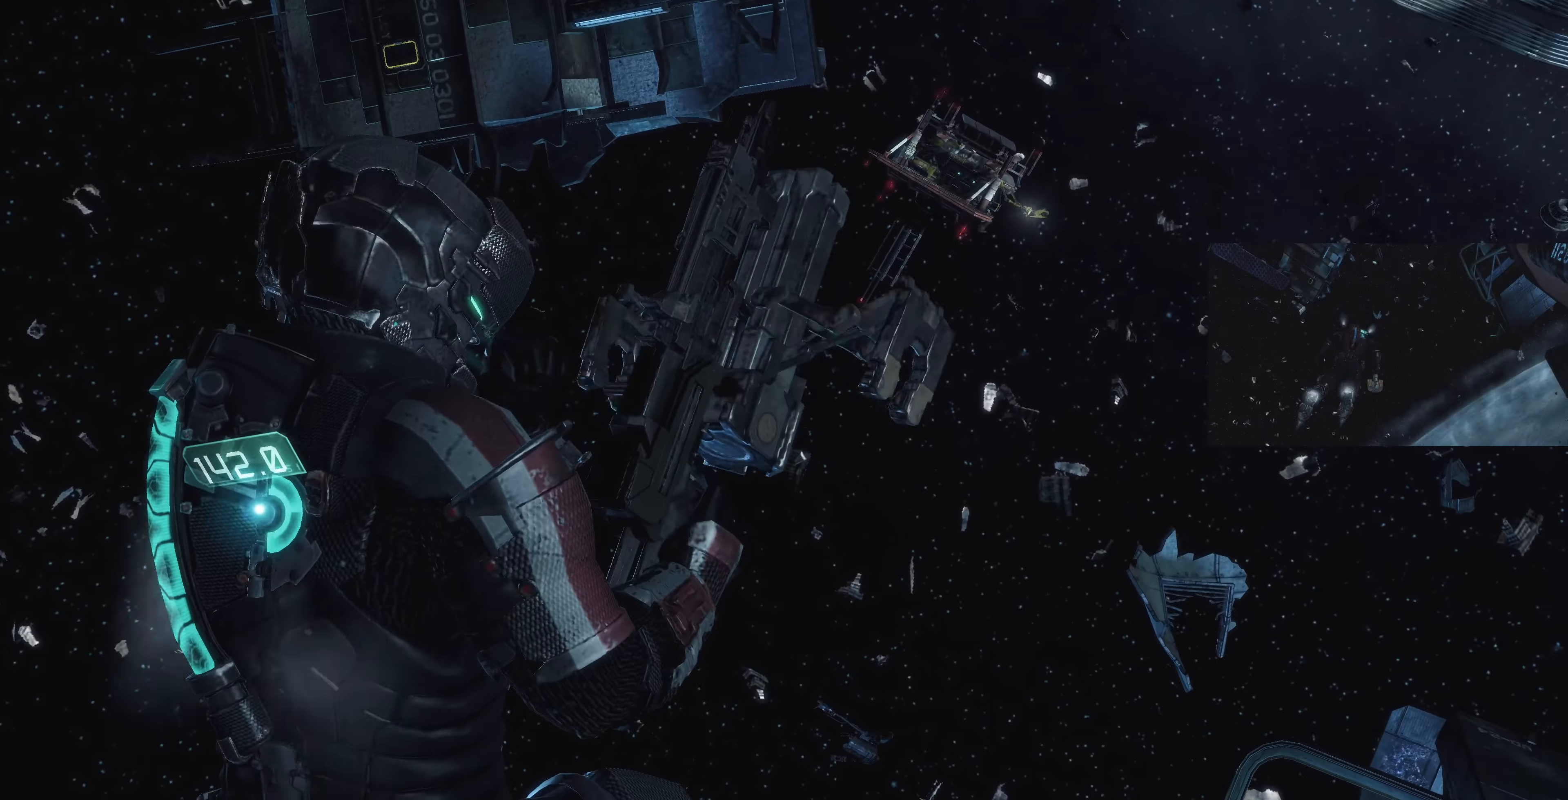
{"buttons": ["L2"], "left_stick": "up", "right_stick": "center", "events": [[134, "right_stick", "up-left"], [267, "right_stick", "center"]]}
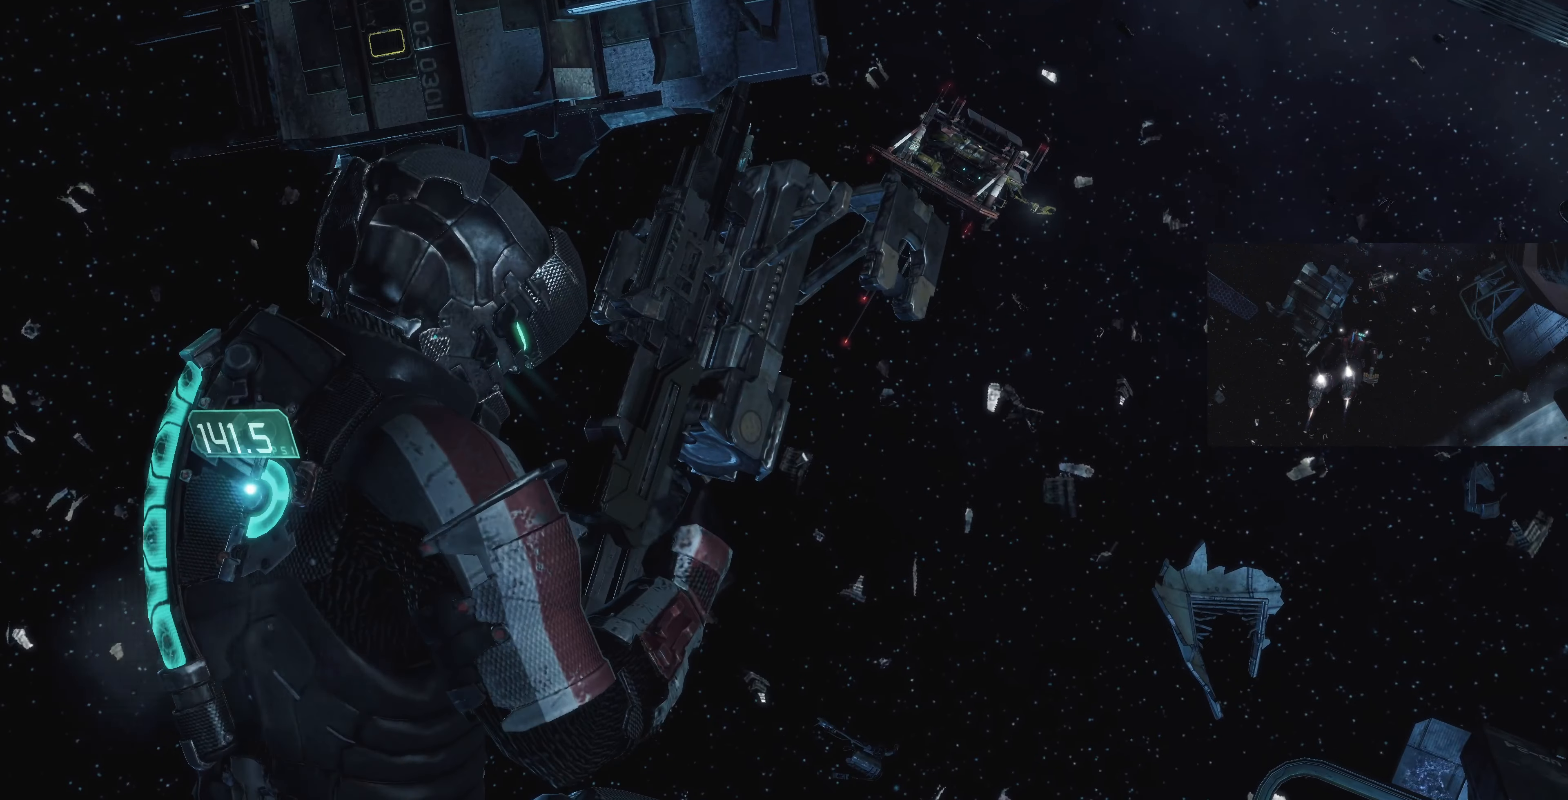
{"buttons": ["L2"], "left_stick": "up", "right_stick": "up", "events": [[200, "right_stick", "up-left"], [467, "right_stick", "up"]]}
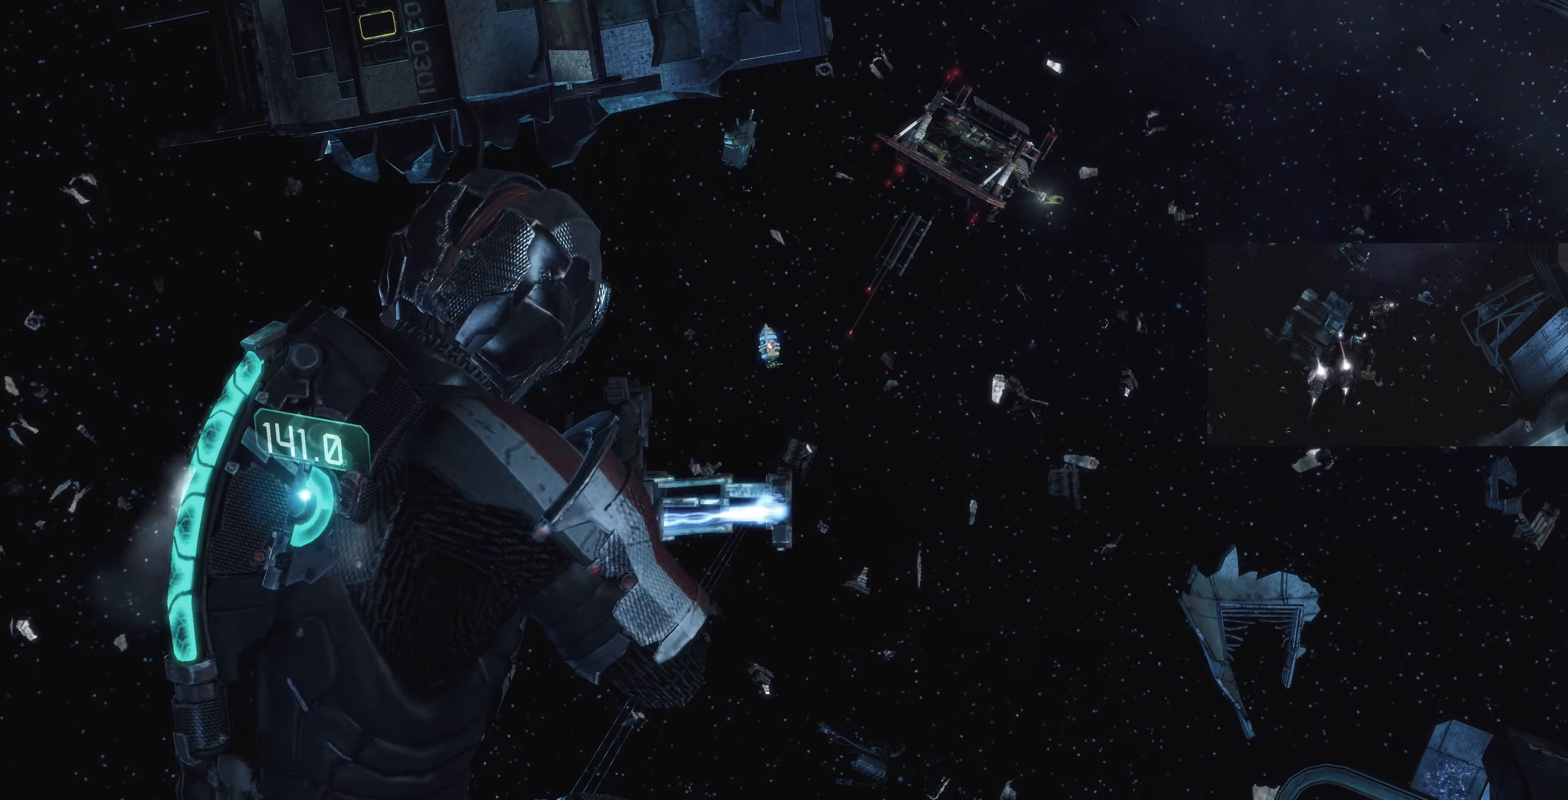
{"buttons": ["L2"], "left_stick": "up", "right_stick": "center", "events": [[67, "right_stick", "center"], [200, "CIRCLE", "down"], [367, "CIRCLE", "up"]]}